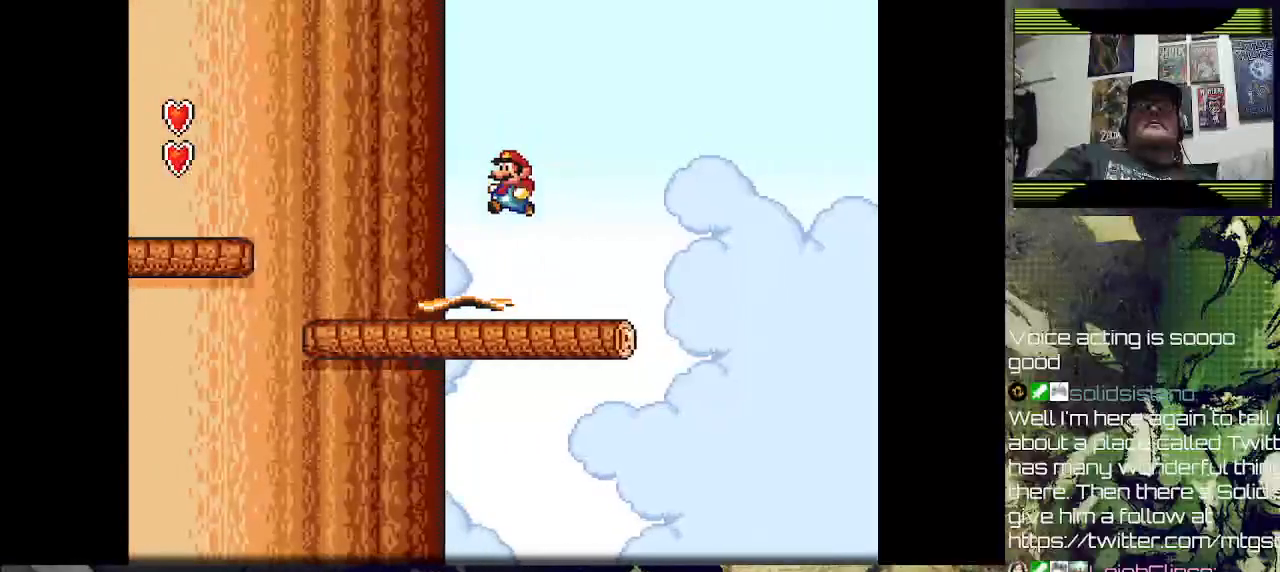
Gameplay with a controller (PlayStation layout); each line is a JSON object with the inputs held at the frame after it. "events" lists button and stick changes between this image and that frame as [ms after this image, input, new state], when the widget could be followed in between.
{"buttons": ["CROSS", "DPAD_RIGHT"], "left_stick": "center", "right_stick": "center", "events": [[100, "DPAD_LEFT", "up"], [100, "left_stick", "center"], [400, "CROSS", "down"], [400, "DPAD_RIGHT", "down"]]}
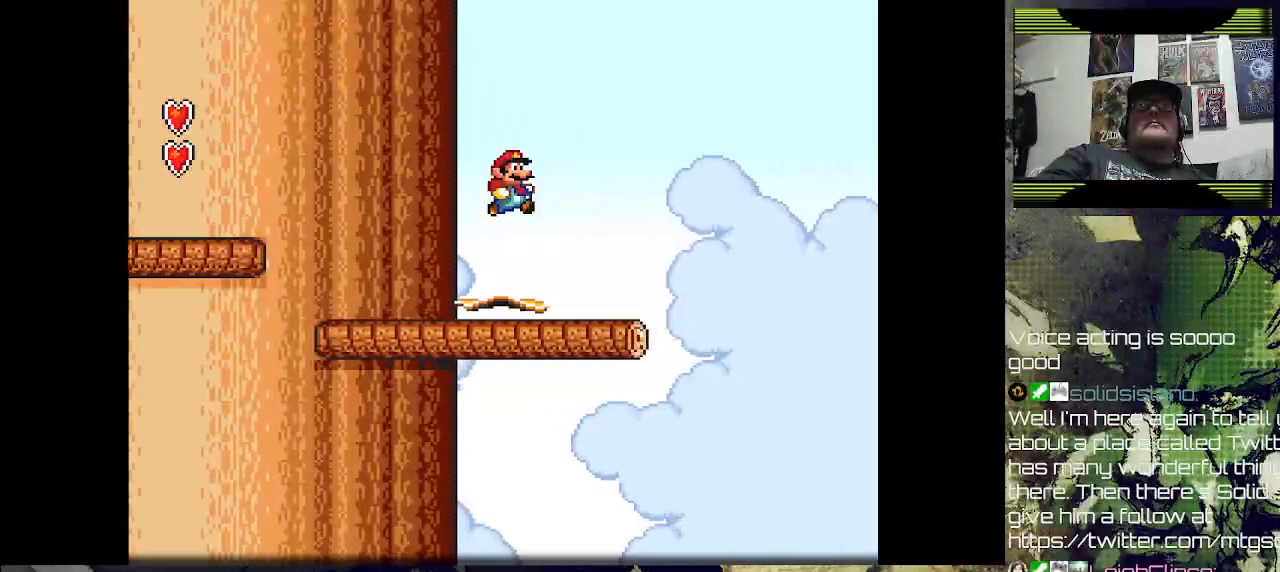
{"buttons": [], "left_stick": "center", "right_stick": "center", "events": [[67, "DPAD_RIGHT", "up"], [100, "CROSS", "up"], [133, "DPAD_LEFT", "down"], [400, "DPAD_LEFT", "up"]]}
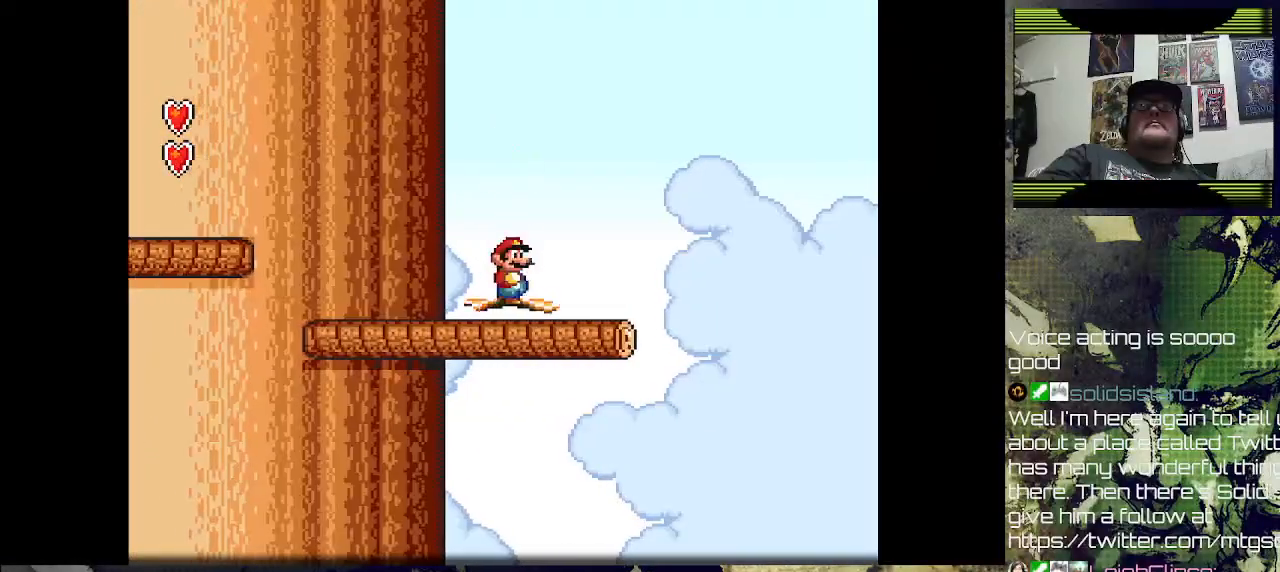
{"buttons": [], "left_stick": "center", "right_stick": "center", "events": [[67, "CROSS", "down"], [233, "DPAD_LEFT", "down"], [367, "DPAD_LEFT", "up"], [400, "CROSS", "up"]]}
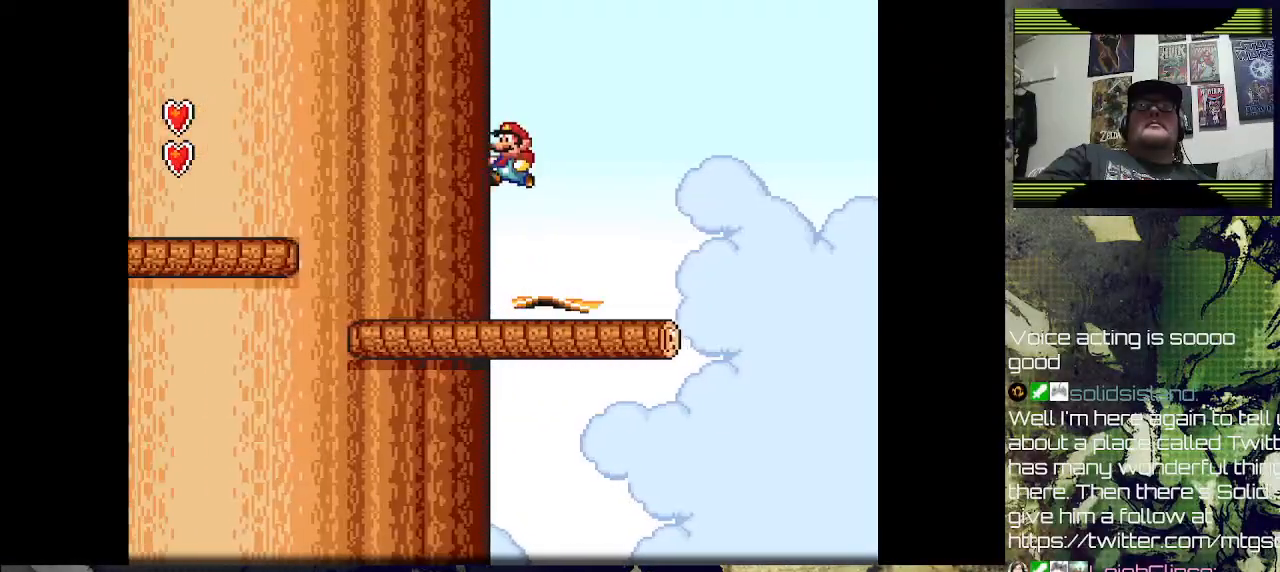
{"buttons": [], "left_stick": "center", "right_stick": "center", "events": [[300, "DPAD_LEFT", "down"], [433, "DPAD_LEFT", "up"]]}
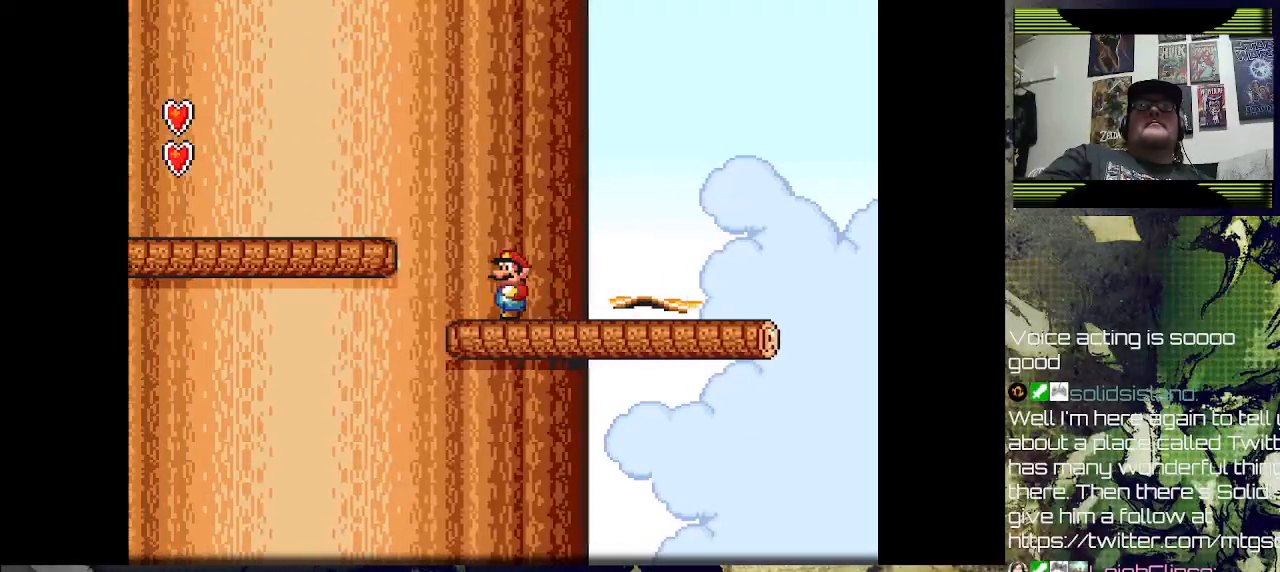
{"buttons": ["SQUARE", "DPAD_LEFT"], "left_stick": "center", "right_stick": "center", "events": [[33, "DPAD_LEFT", "down"], [67, "CROSS", "down"], [67, "SQUARE", "down"], [400, "CROSS", "up"]]}
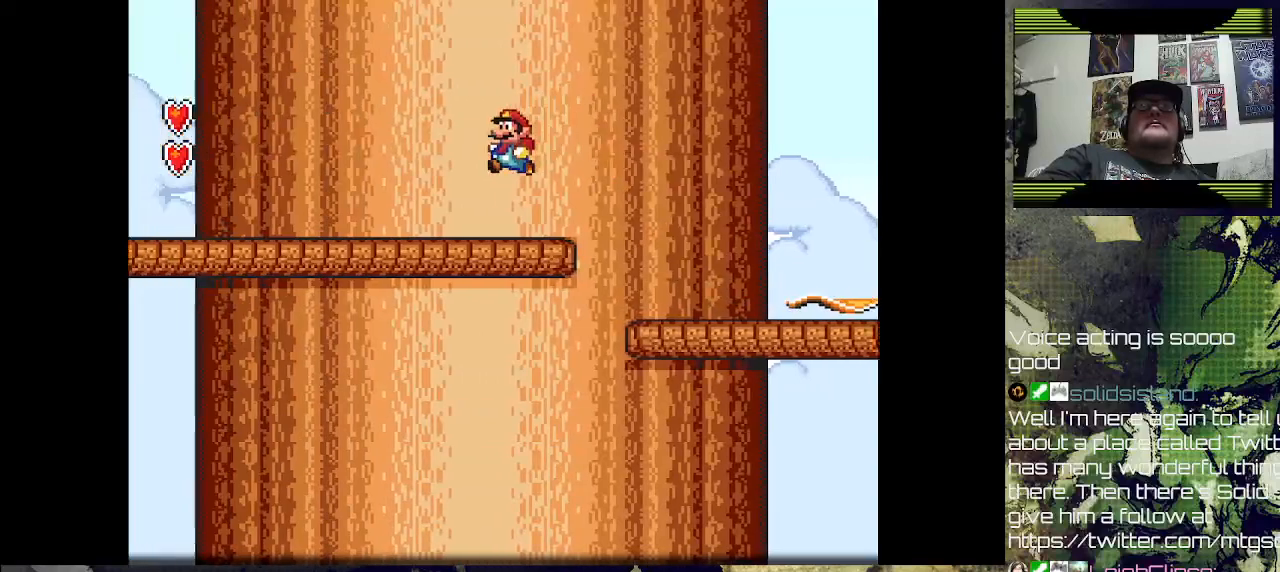
{"buttons": ["SQUARE", "DPAD_LEFT"], "left_stick": "center", "right_stick": "center", "events": []}
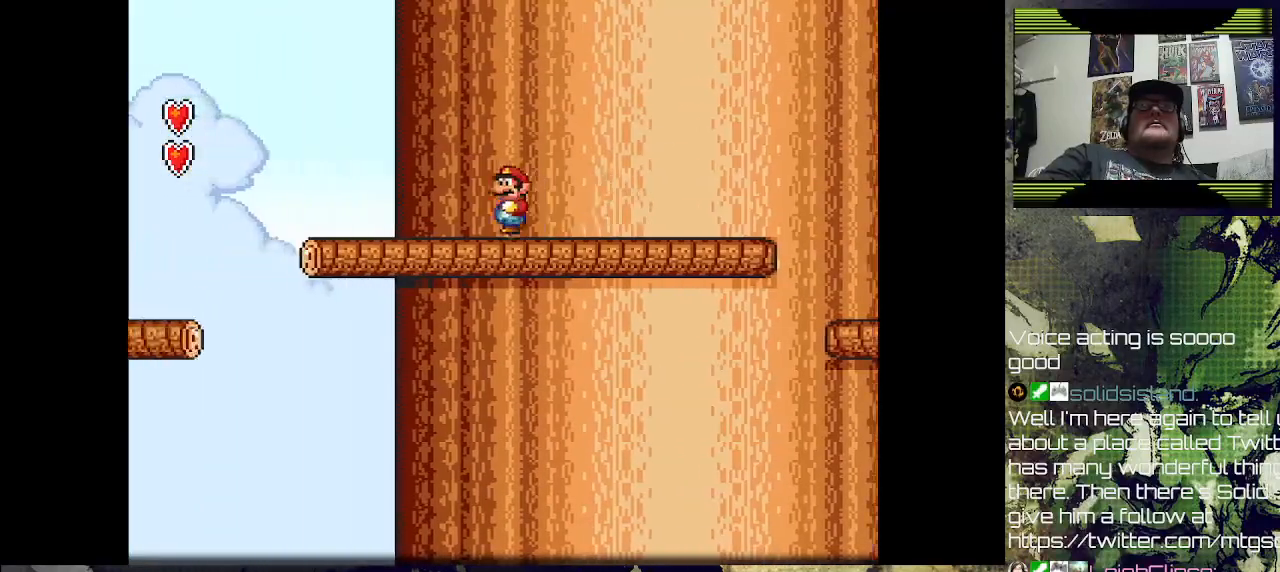
{"buttons": ["SQUARE", "DPAD_RIGHT"], "left_stick": "center", "right_stick": "center", "events": [[67, "DPAD_LEFT", "up"], [100, "DPAD_UP", "down"], [133, "DPAD_UP", "up"], [167, "DPAD_RIGHT", "down"]]}
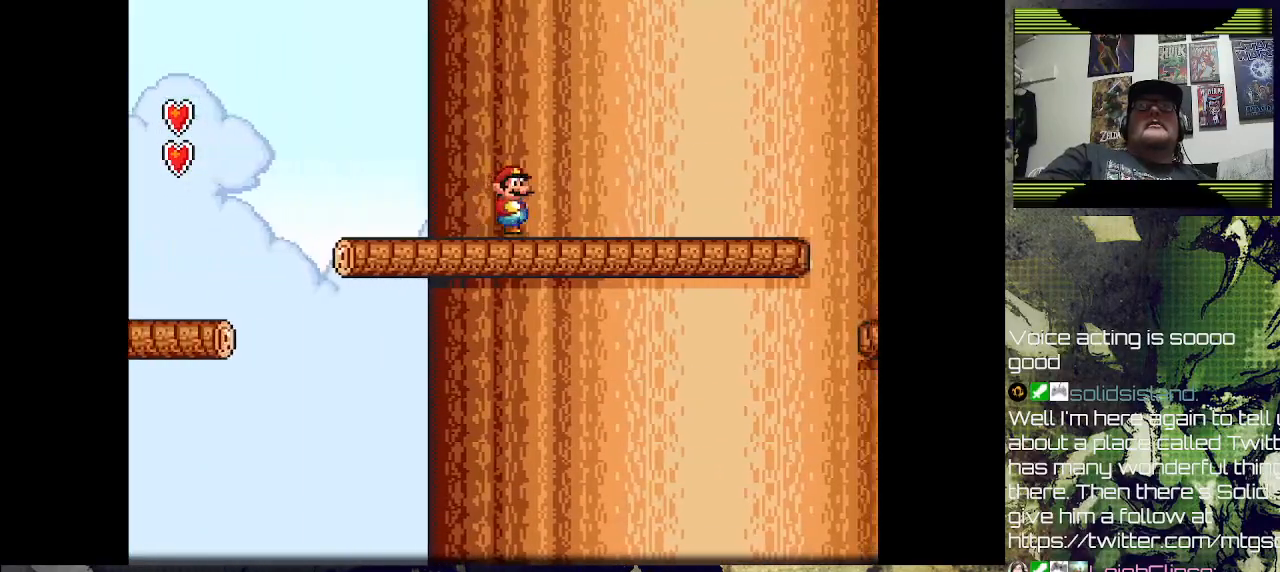
{"buttons": ["SQUARE", "DPAD_RIGHT"], "left_stick": "center", "right_stick": "center", "events": []}
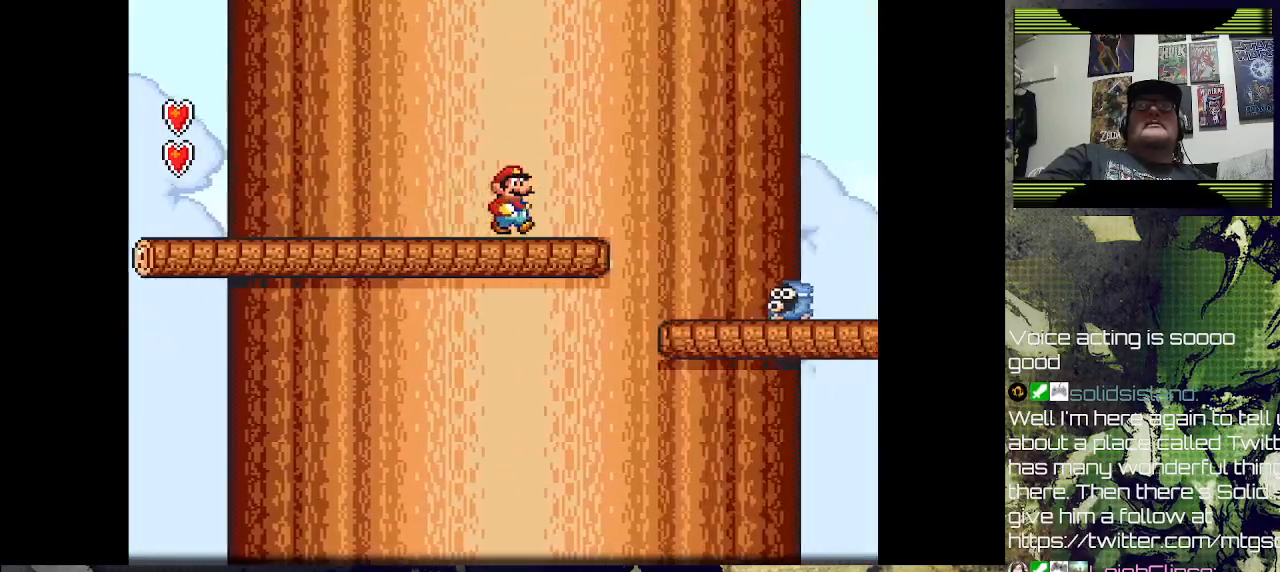
{"buttons": ["SQUARE"], "left_stick": "center", "right_stick": "center", "events": [[67, "CROSS", "down"], [400, "DPAD_RIGHT", "up"], [433, "CROSS", "up"]]}
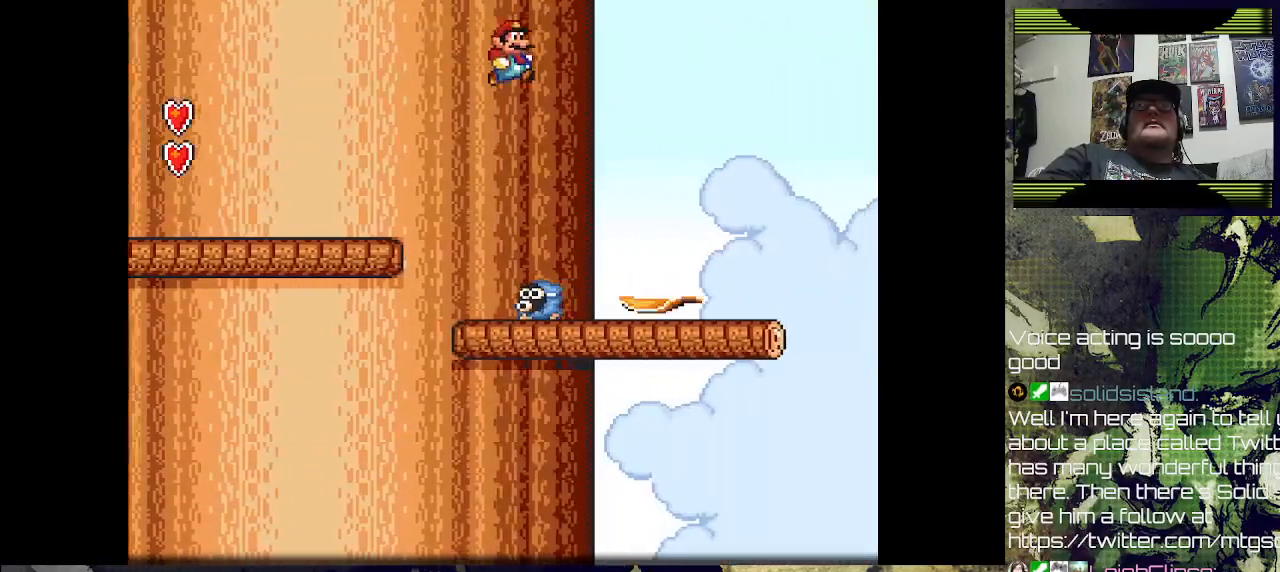
{"buttons": ["DPAD_RIGHT"], "left_stick": "center", "right_stick": "center", "events": [[67, "DPAD_RIGHT", "down"], [67, "SQUARE", "up"], [200, "DPAD_RIGHT", "up"], [233, "DPAD_LEFT", "down"], [400, "DPAD_LEFT", "up"], [400, "DPAD_UP", "down"], [433, "DPAD_UP", "up"], [500, "DPAD_RIGHT", "down"]]}
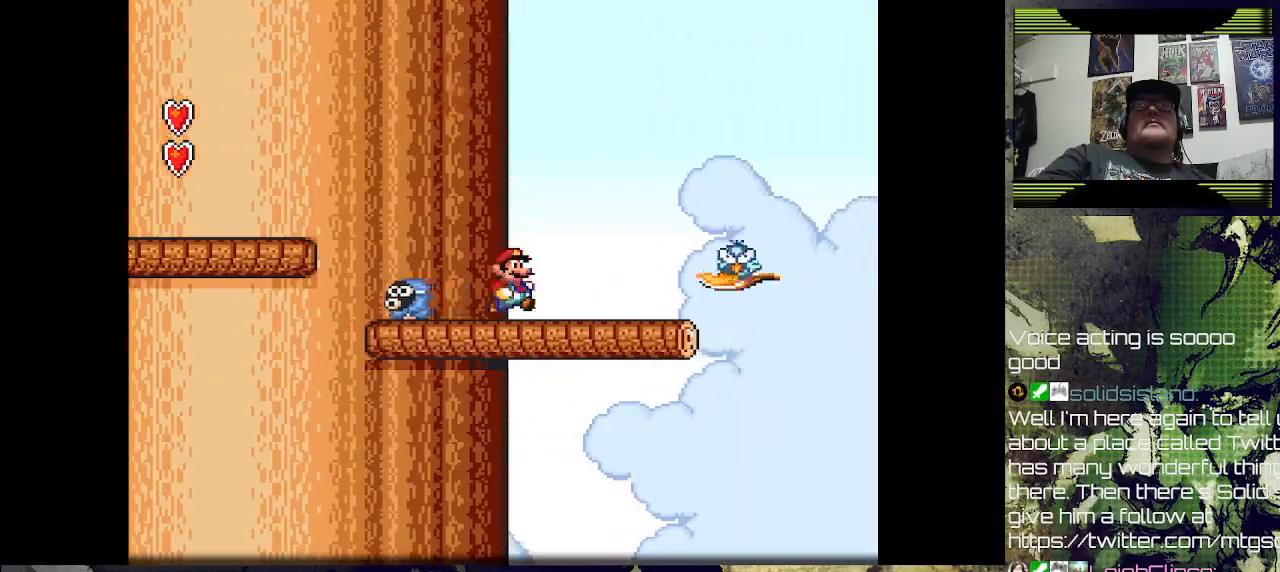
{"buttons": ["DPAD_LEFT"], "left_stick": "center", "right_stick": "center", "events": [[67, "CROSS", "down"], [67, "DPAD_RIGHT", "up"], [200, "DPAD_RIGHT", "down"], [333, "DPAD_RIGHT", "up"], [367, "CROSS", "up"], [500, "DPAD_LEFT", "down"]]}
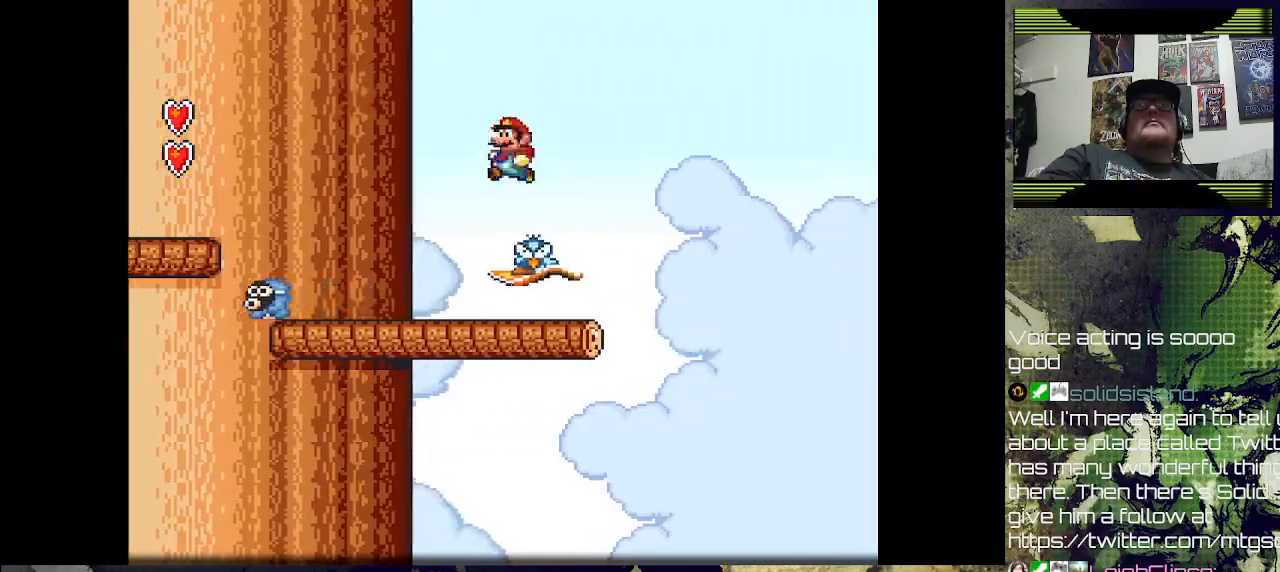
{"buttons": [], "left_stick": "center", "right_stick": "center", "events": [[167, "SQUARE", "down"], [267, "DPAD_LEFT", "up"], [367, "SQUARE", "up"]]}
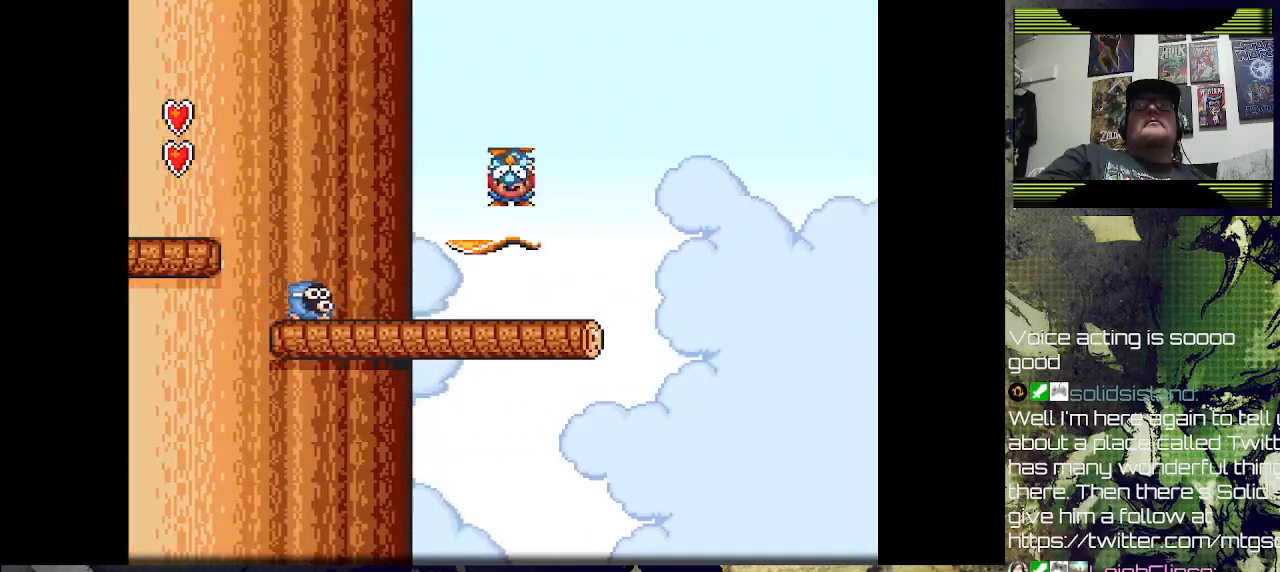
{"buttons": ["DPAD_RIGHT"], "left_stick": "center", "right_stick": "center", "events": [[167, "DPAD_RIGHT", "down"]]}
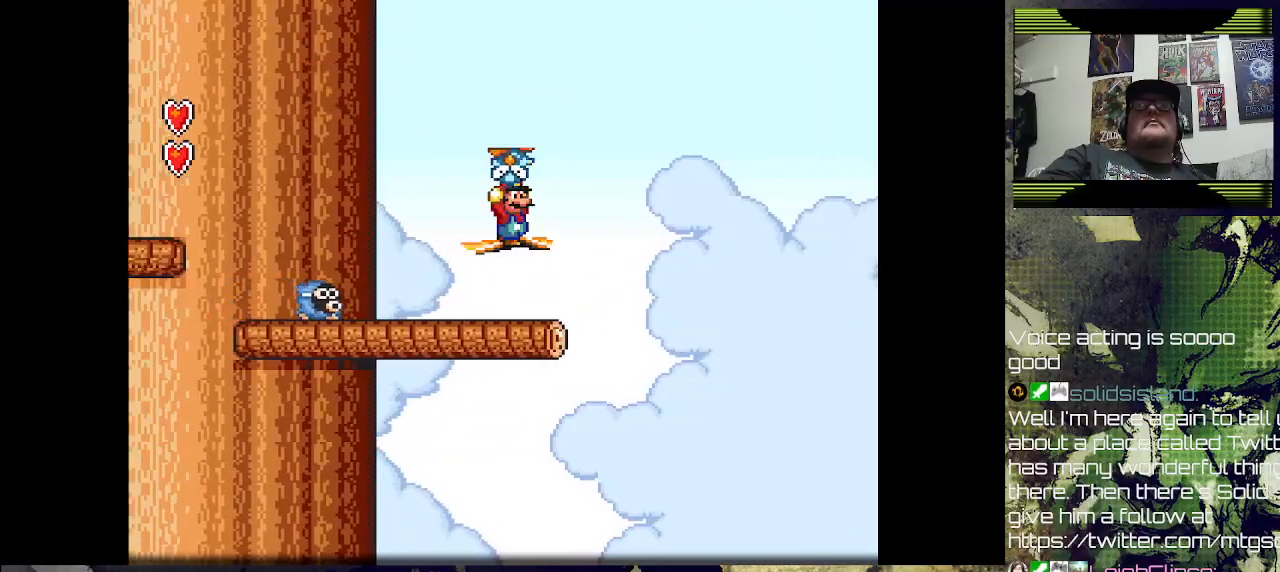
{"buttons": ["DPAD_RIGHT"], "left_stick": "center", "right_stick": "center", "events": []}
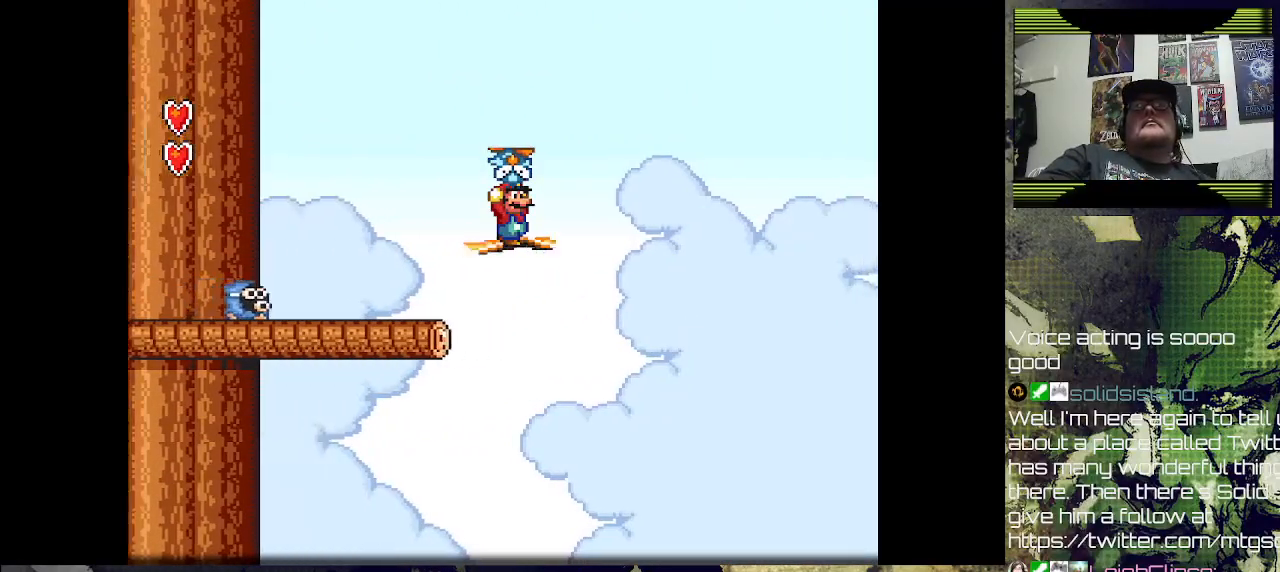
{"buttons": ["SQUARE", "DPAD_RIGHT"], "left_stick": "center", "right_stick": "center", "events": [[500, "SQUARE", "down"]]}
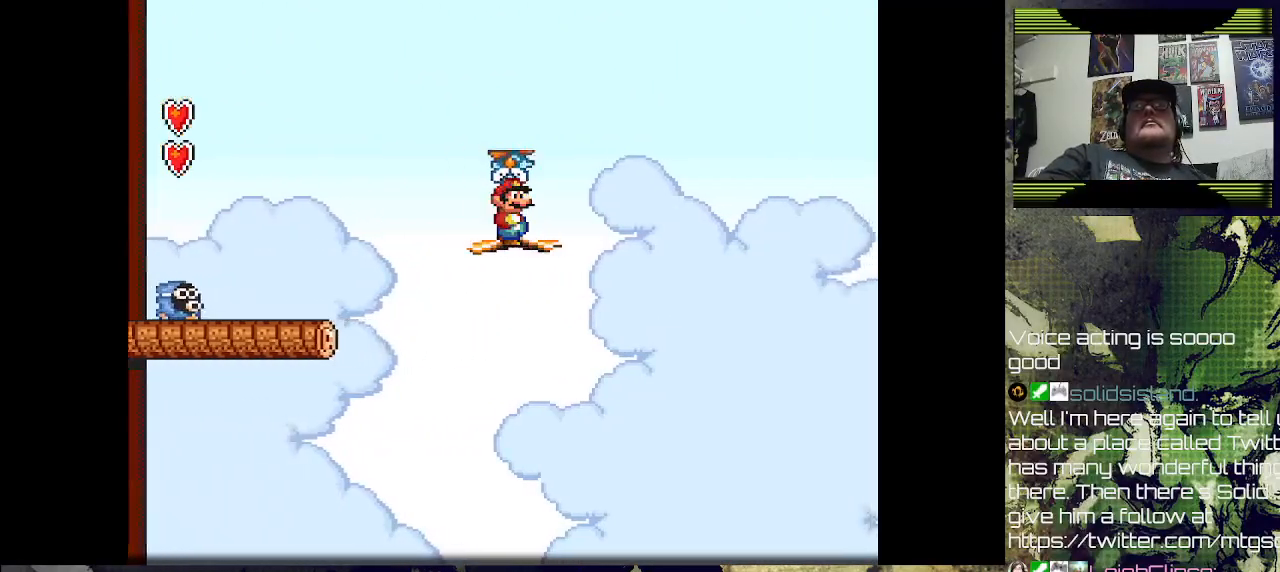
{"buttons": ["DPAD_RIGHT"], "left_stick": "center", "right_stick": "center", "events": [[133, "SQUARE", "up"]]}
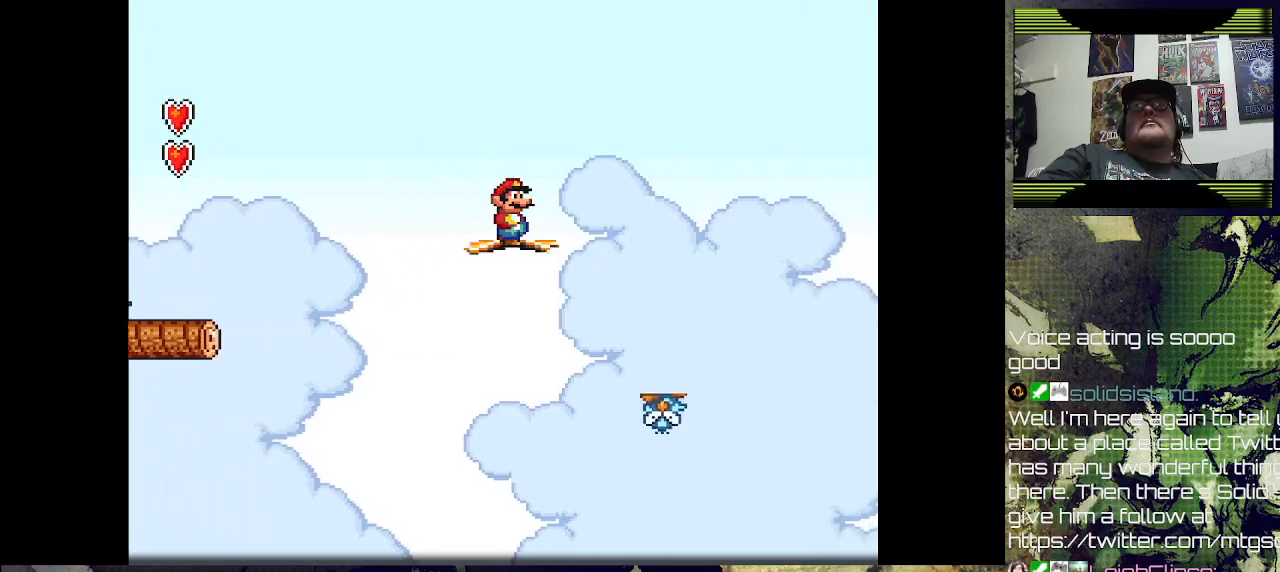
{"buttons": ["DPAD_UP", "DPAD_RIGHT"], "left_stick": "center", "right_stick": "center", "events": [[67, "DPAD_UP", "down"]]}
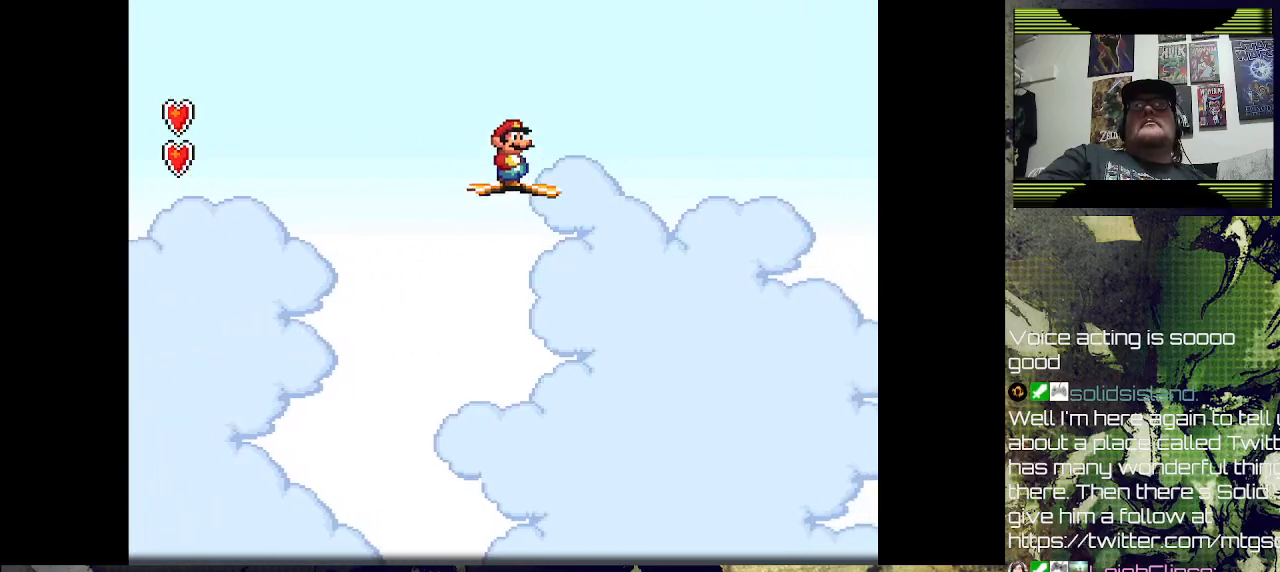
{"buttons": ["DPAD_RIGHT"], "left_stick": "center", "right_stick": "center", "events": [[233, "DPAD_UP", "up"]]}
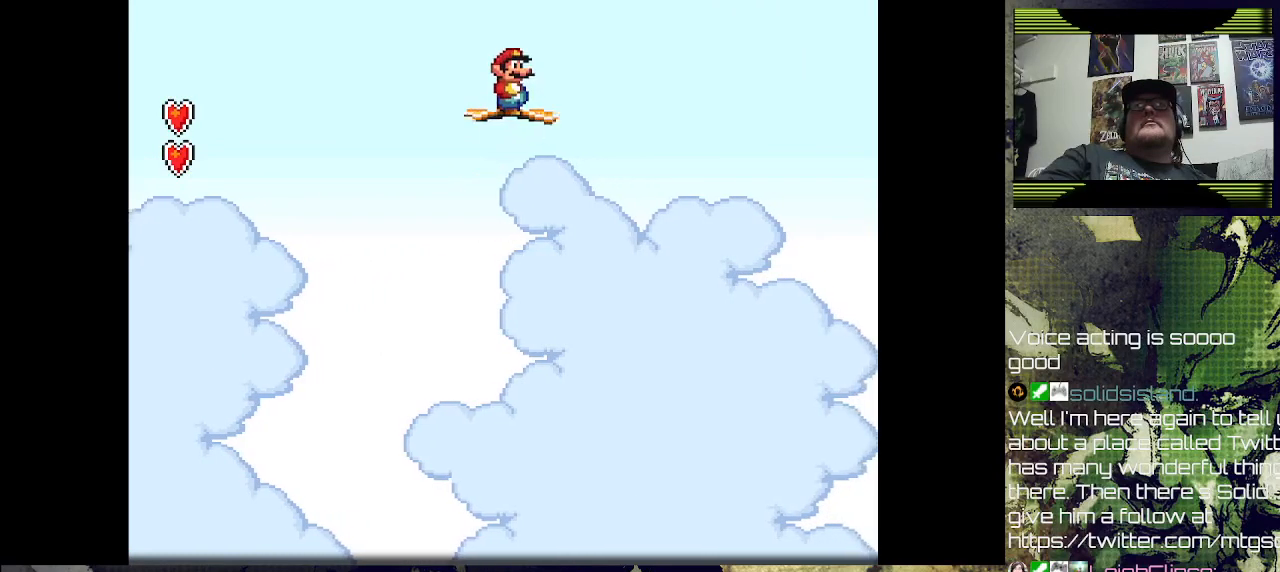
{"buttons": ["DPAD_RIGHT"], "left_stick": "center", "right_stick": "center", "events": []}
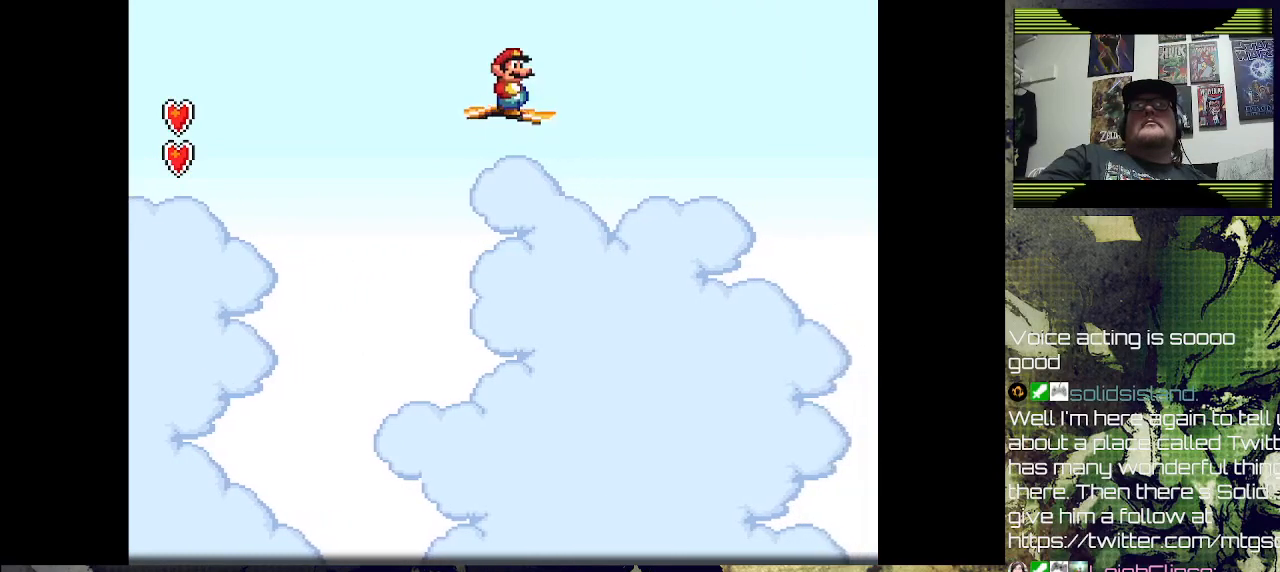
{"buttons": ["DPAD_RIGHT"], "left_stick": "center", "right_stick": "center", "events": []}
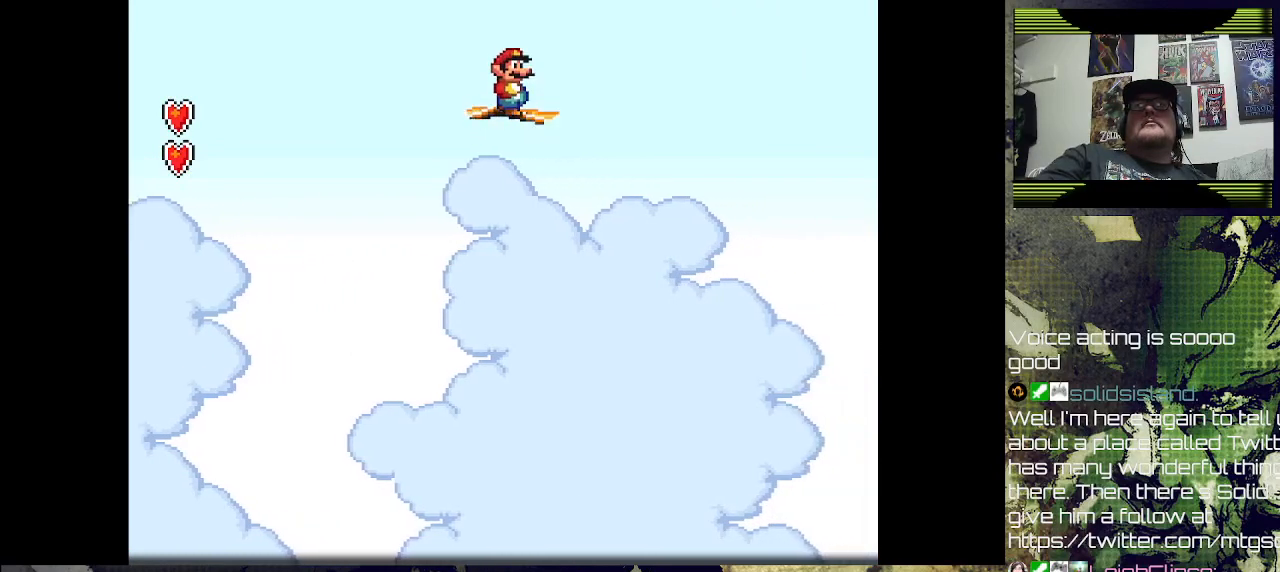
{"buttons": ["DPAD_RIGHT"], "left_stick": "center", "right_stick": "center", "events": []}